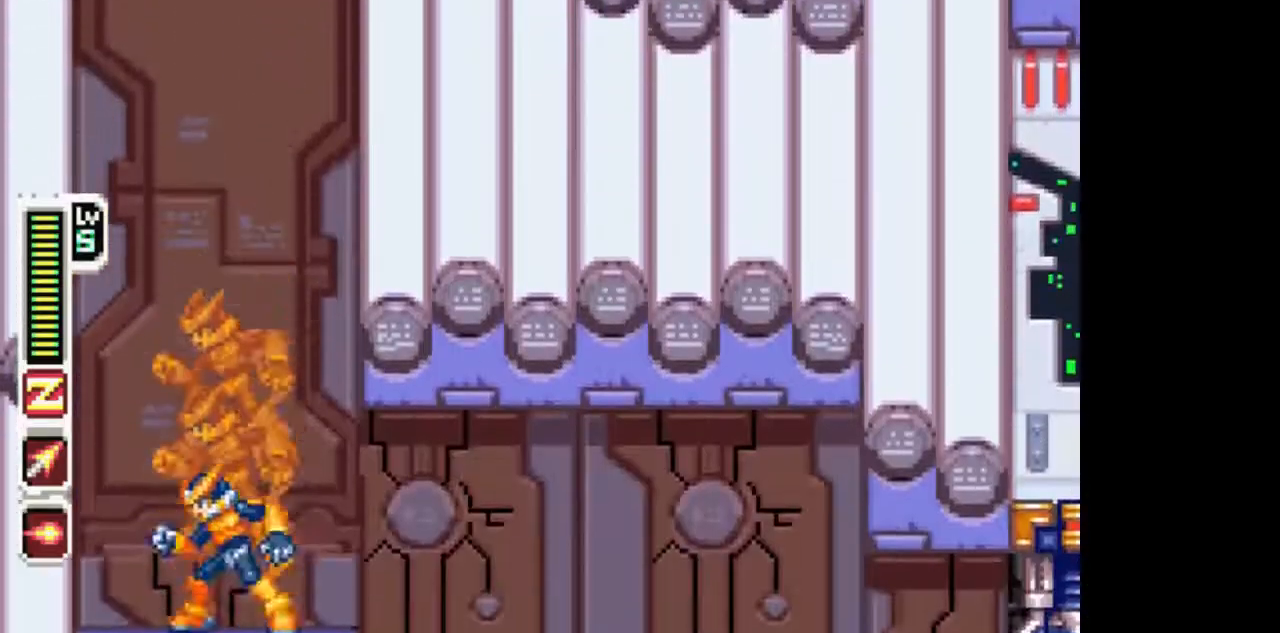
Gameplay with a controller (PlayStation layout); each line is a JSON object with the inputs held at the frame after it. "events" lists button and stick changes between this image and that frame as [ms after this image, input, new state], when the widget could be followed in between. Not read: L3 R3 START.
{"buttons": ["DPAD_RIGHT"], "events": [[17, "L1", "down"], [417, "L1", "up"]]}
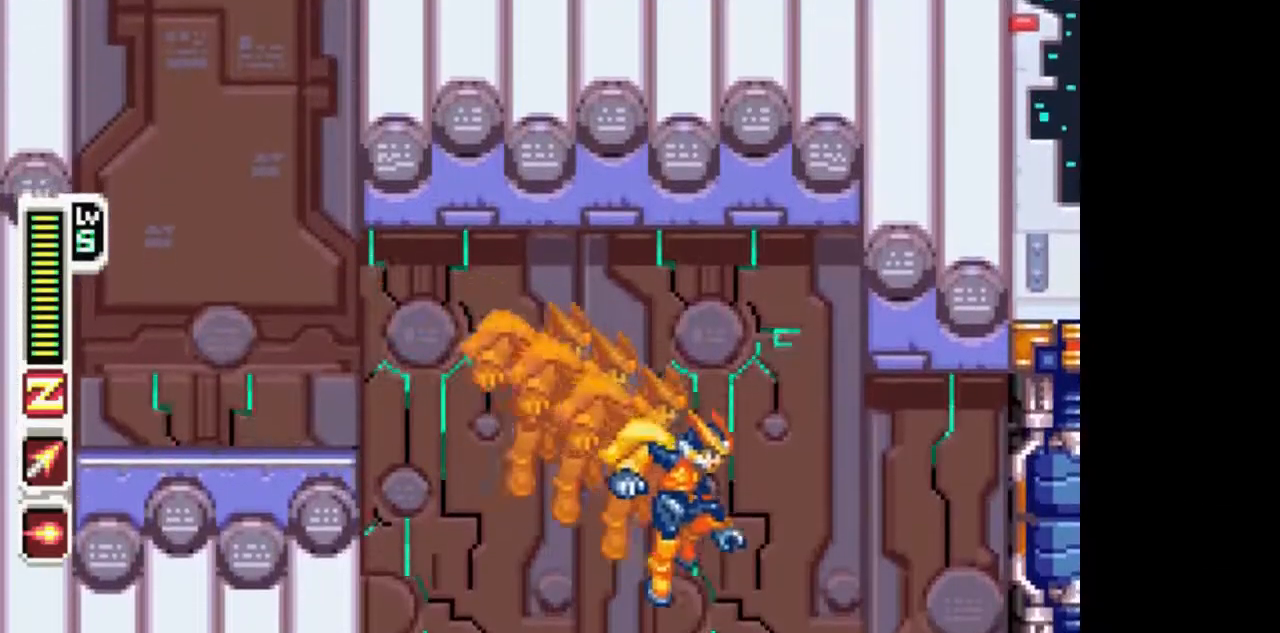
{"buttons": [], "events": [[117, "L1", "down"], [467, "DPAD_RIGHT", "up"], [467, "L1", "up"]]}
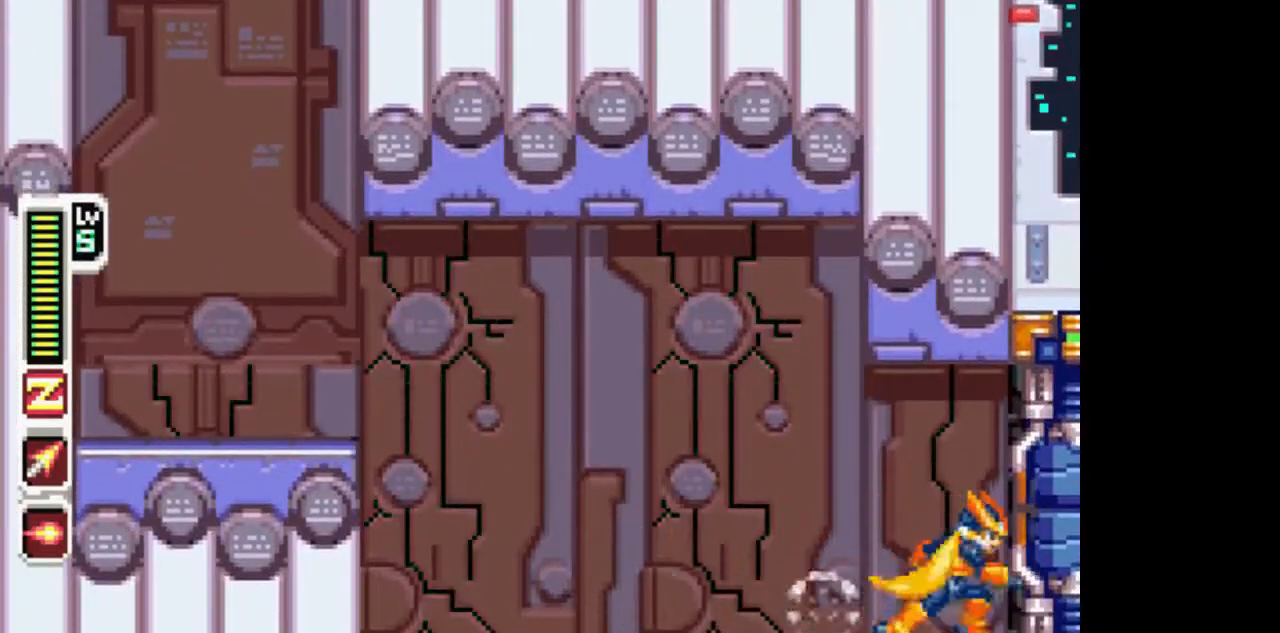
{"buttons": ["TRIANGLE"], "events": [[417, "TRIANGLE", "down"]]}
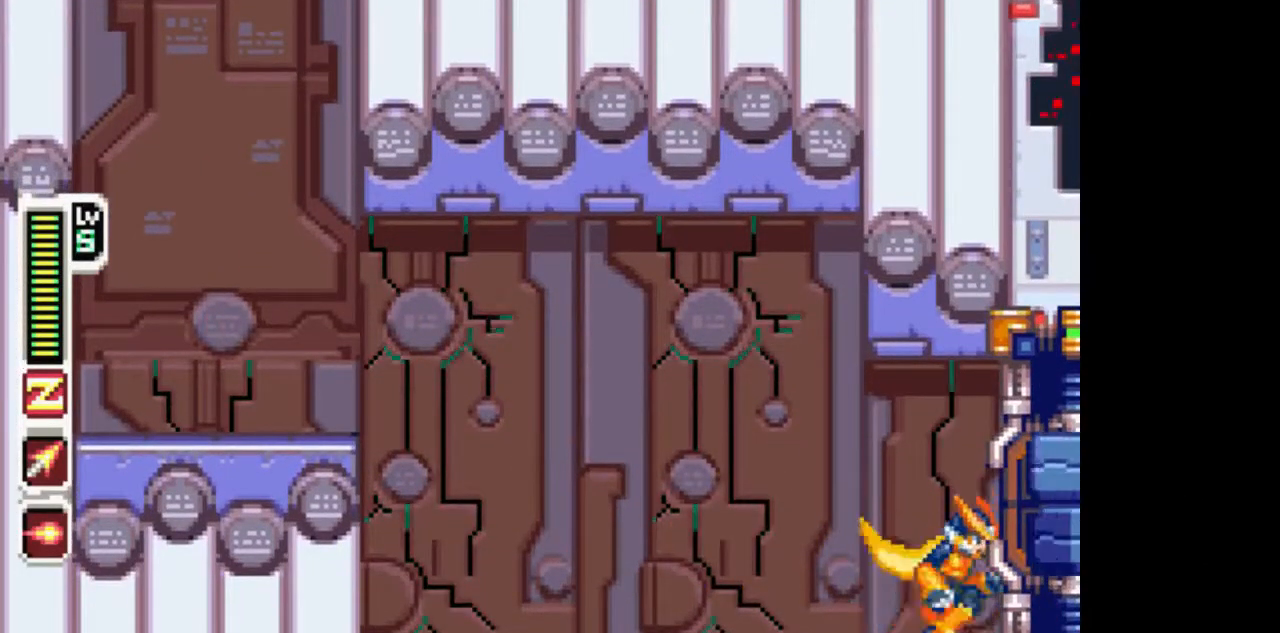
{"buttons": ["TRIANGLE"], "events": []}
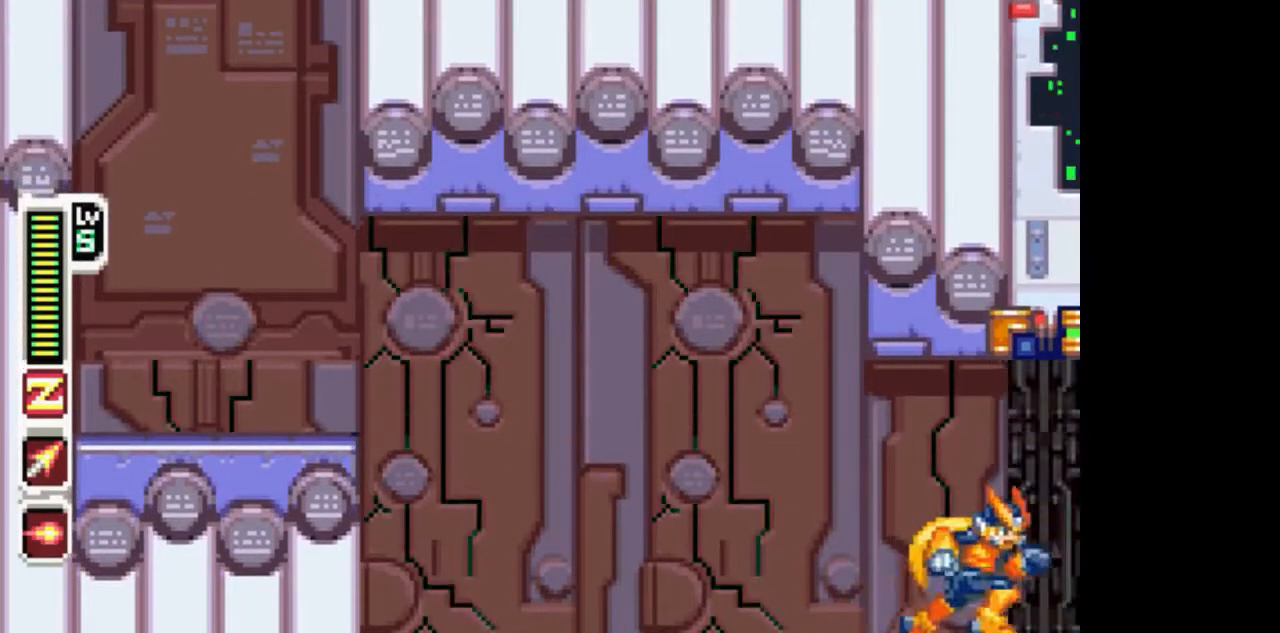
{"buttons": ["TRIANGLE"], "events": []}
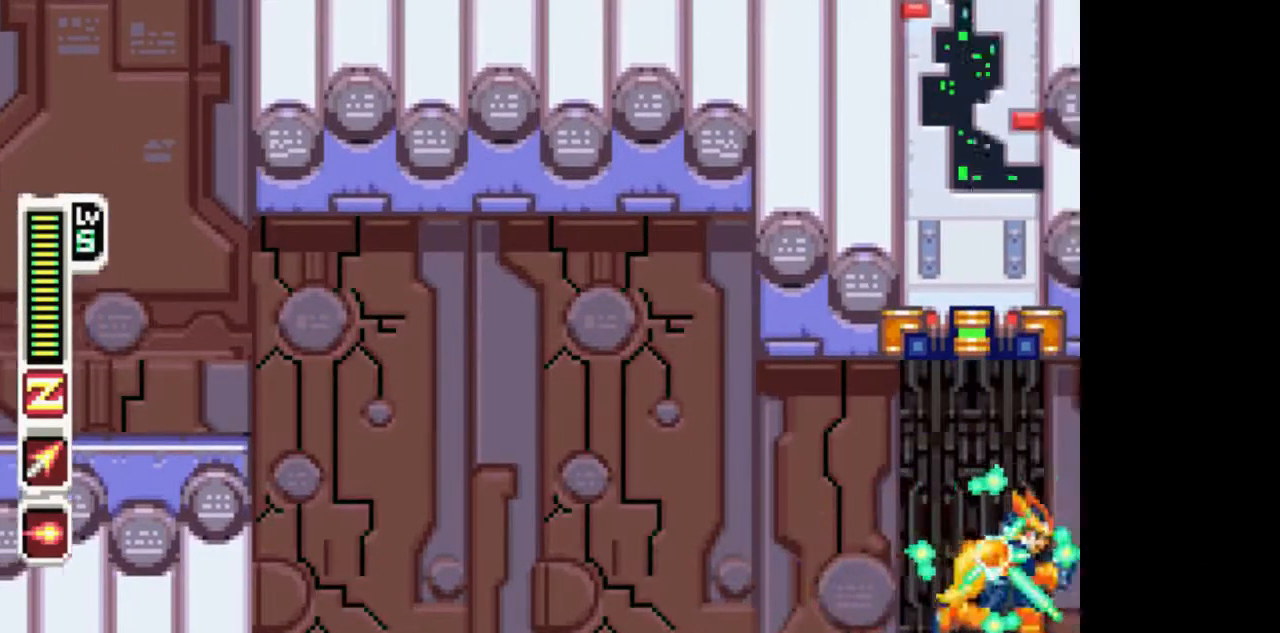
{"buttons": ["TRIANGLE", "DPAD_RIGHT"], "events": [[217, "DPAD_RIGHT", "down"]]}